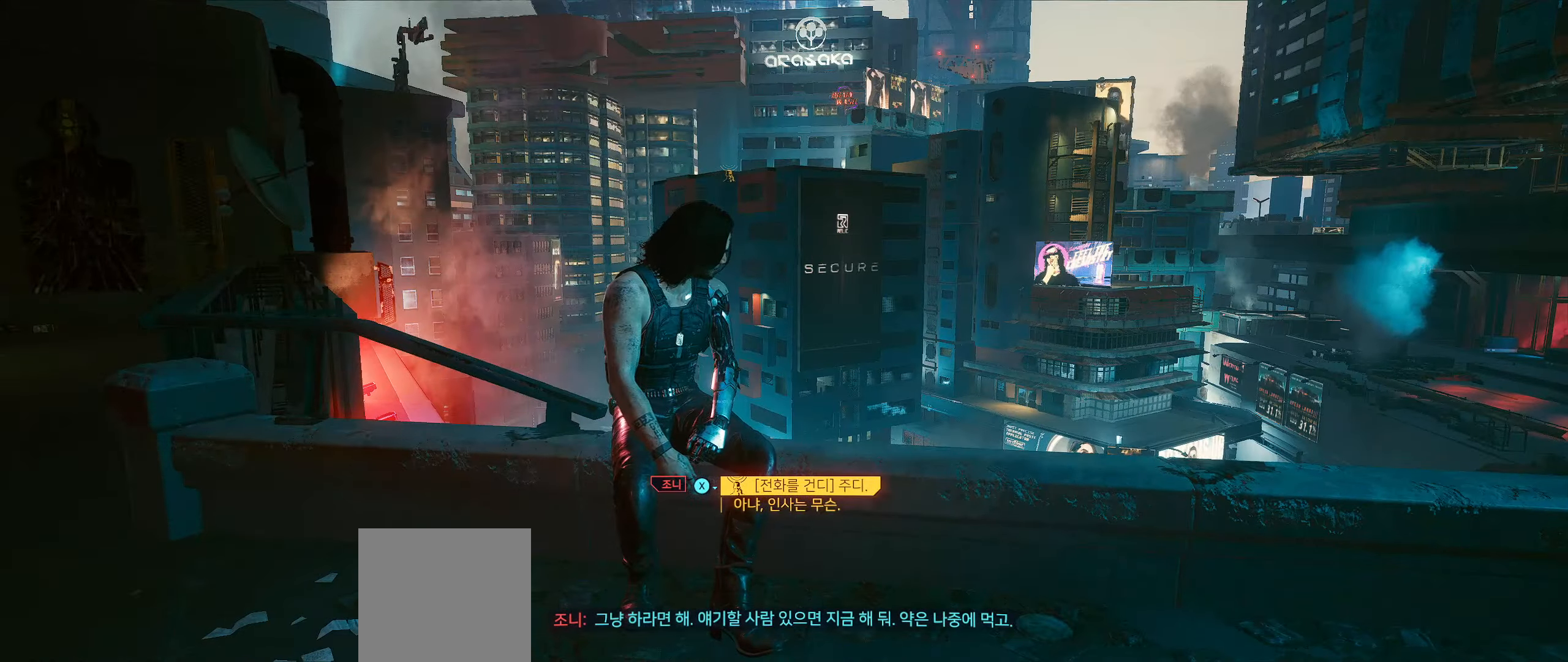
Gameplay with a controller (Xbox layout); each line is a JSON object with the inputs held at the frame after it. "events" lists button and stick changes between this image and that frame as [ms after this image, input, new state], when the widget could be followed in between. Not read: DPAD_DOWN DPAD_LEFT DPAD_RIGHT DPAD_UP L1 L3 R1 R2 R3 other_buttons right_stick.
{"buttons": [], "left_stick": "center", "events": []}
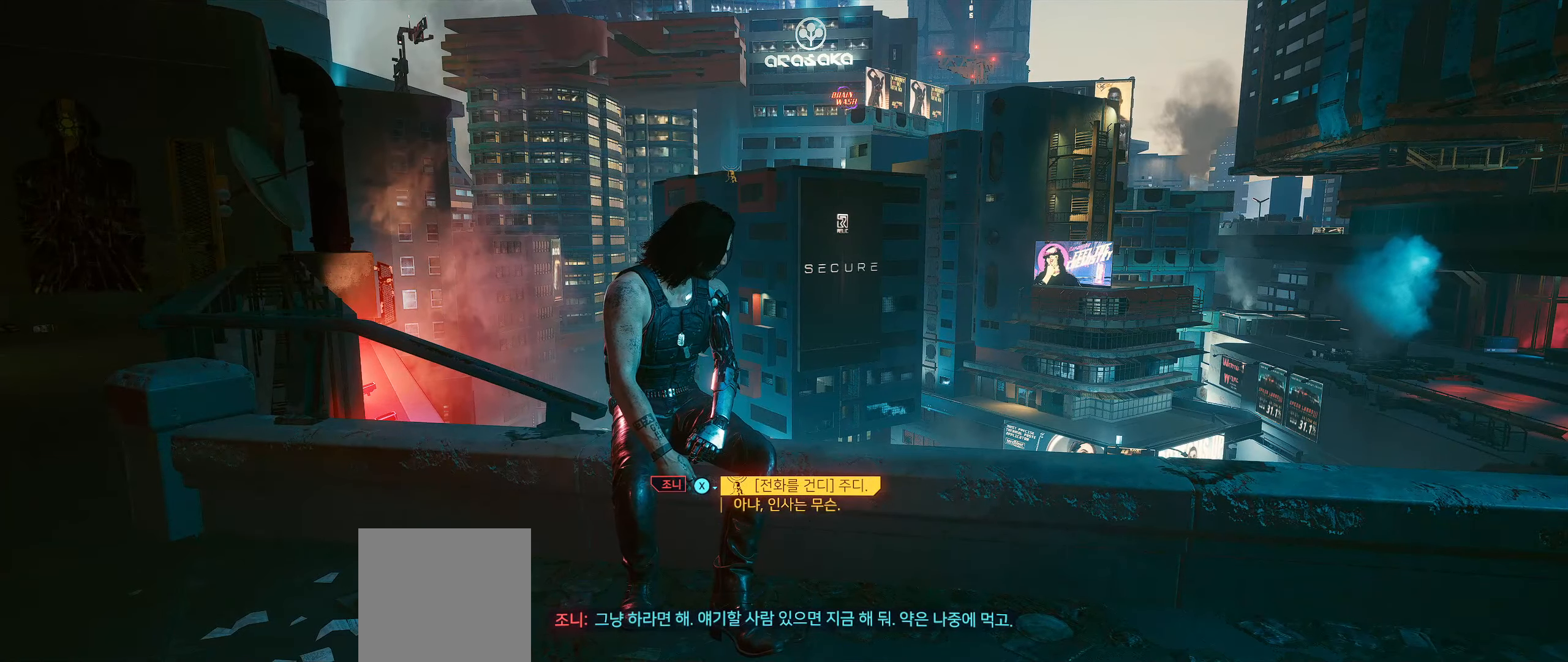
{"buttons": [], "left_stick": "center", "events": []}
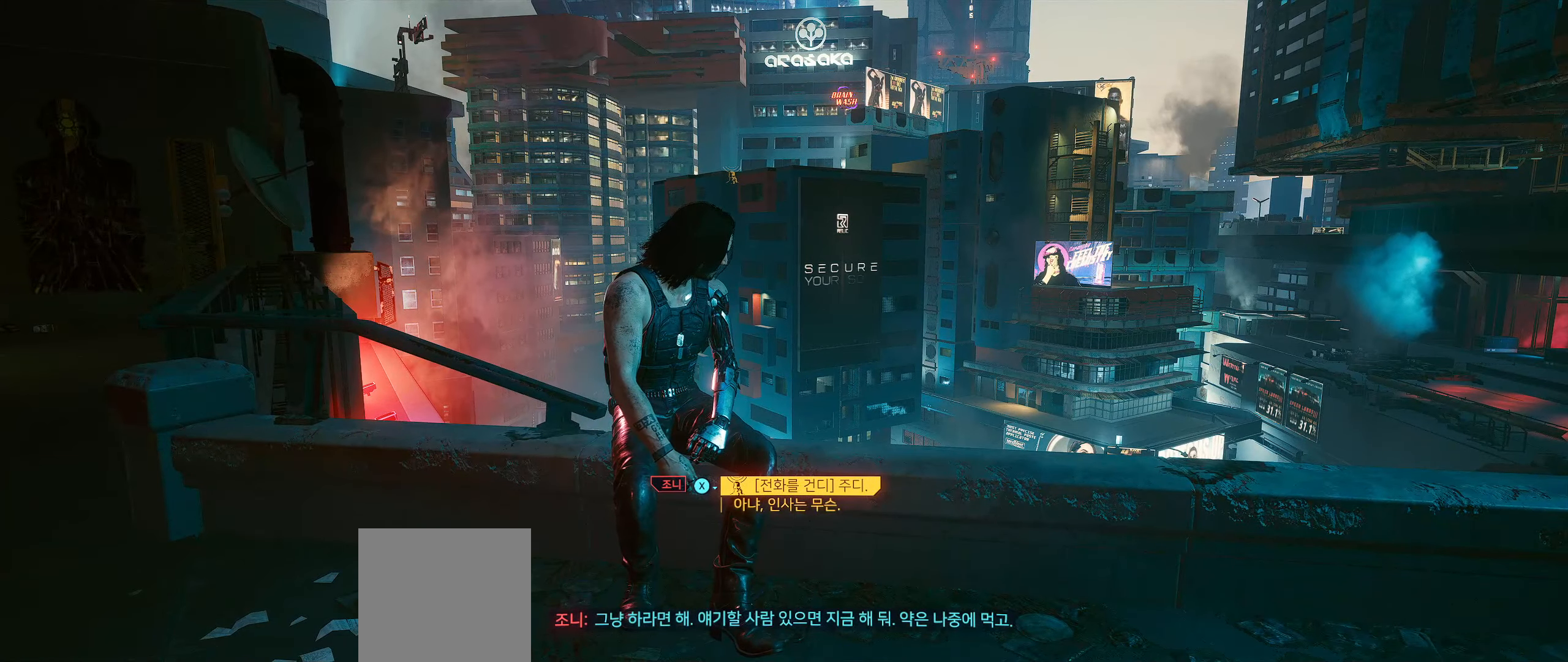
{"buttons": [], "left_stick": "center", "events": []}
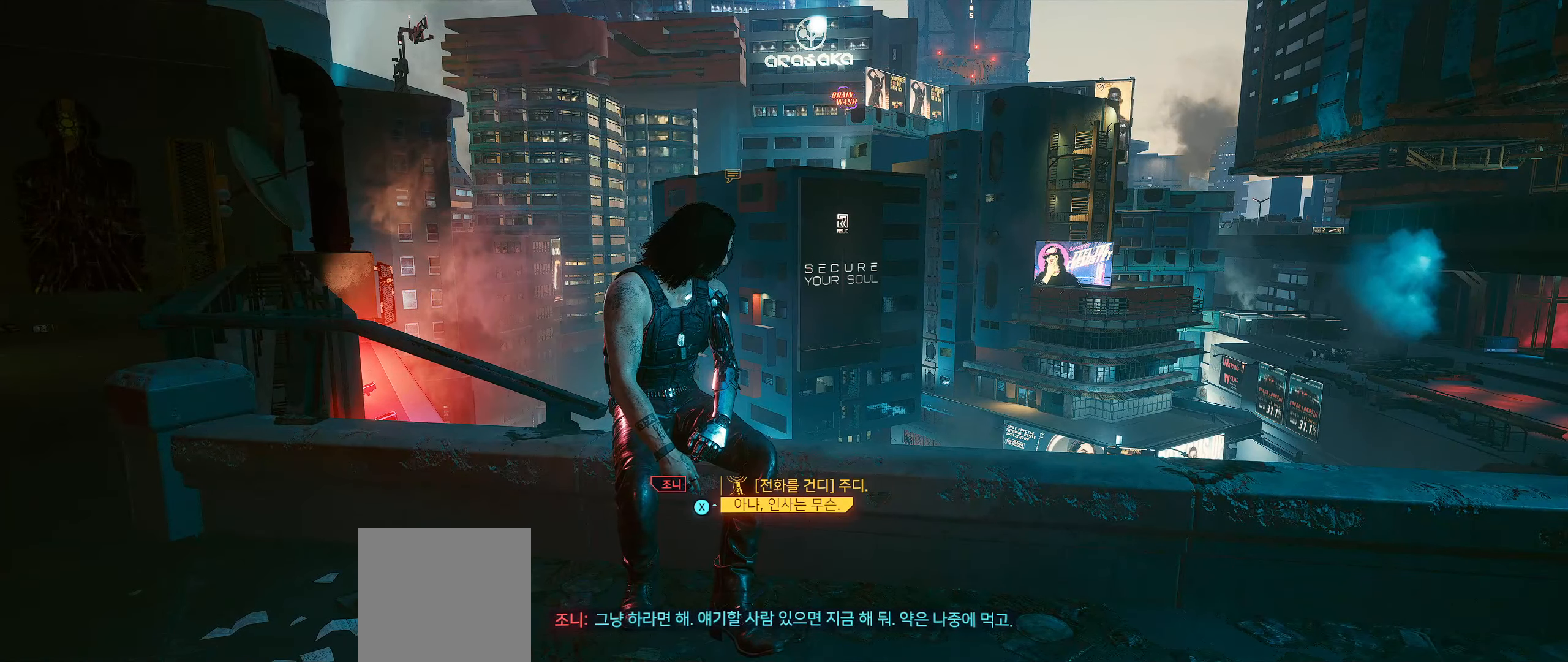
{"buttons": [], "left_stick": "center", "events": []}
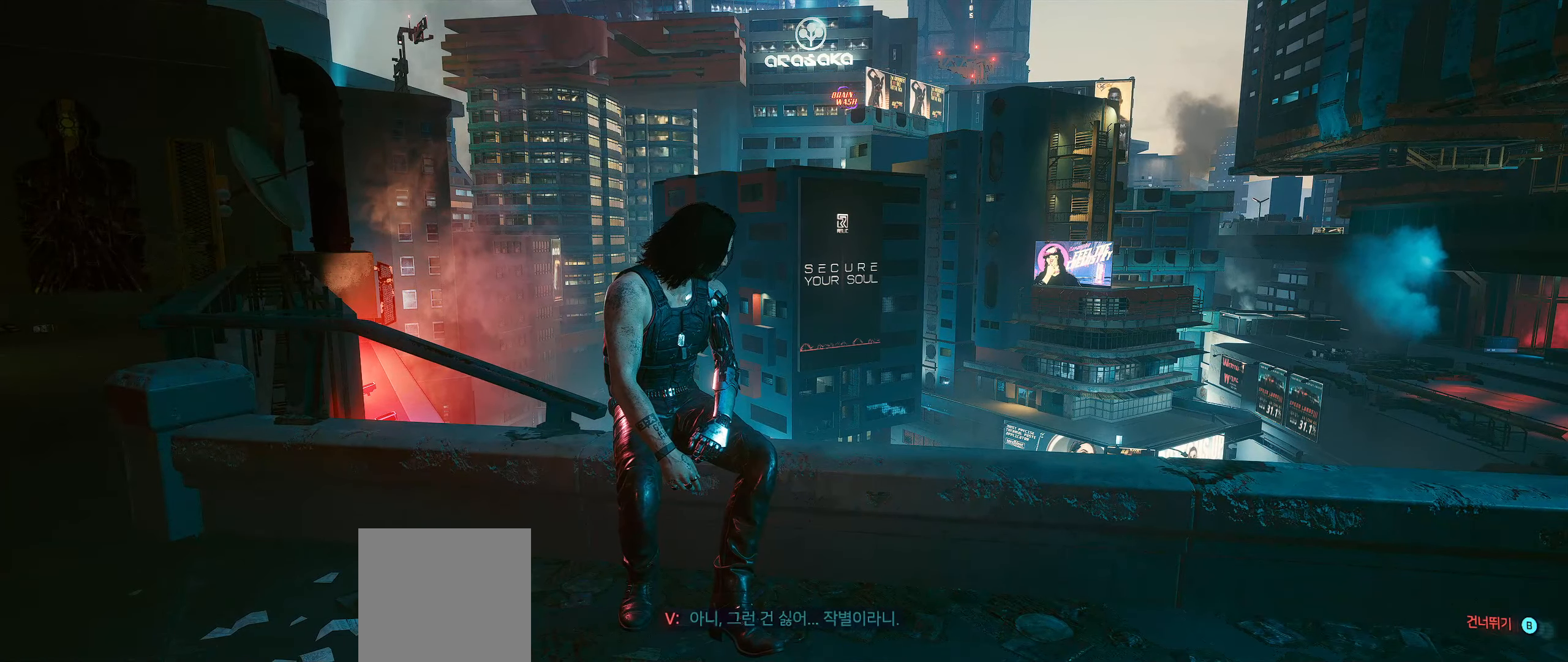
{"buttons": [], "left_stick": "center", "events": []}
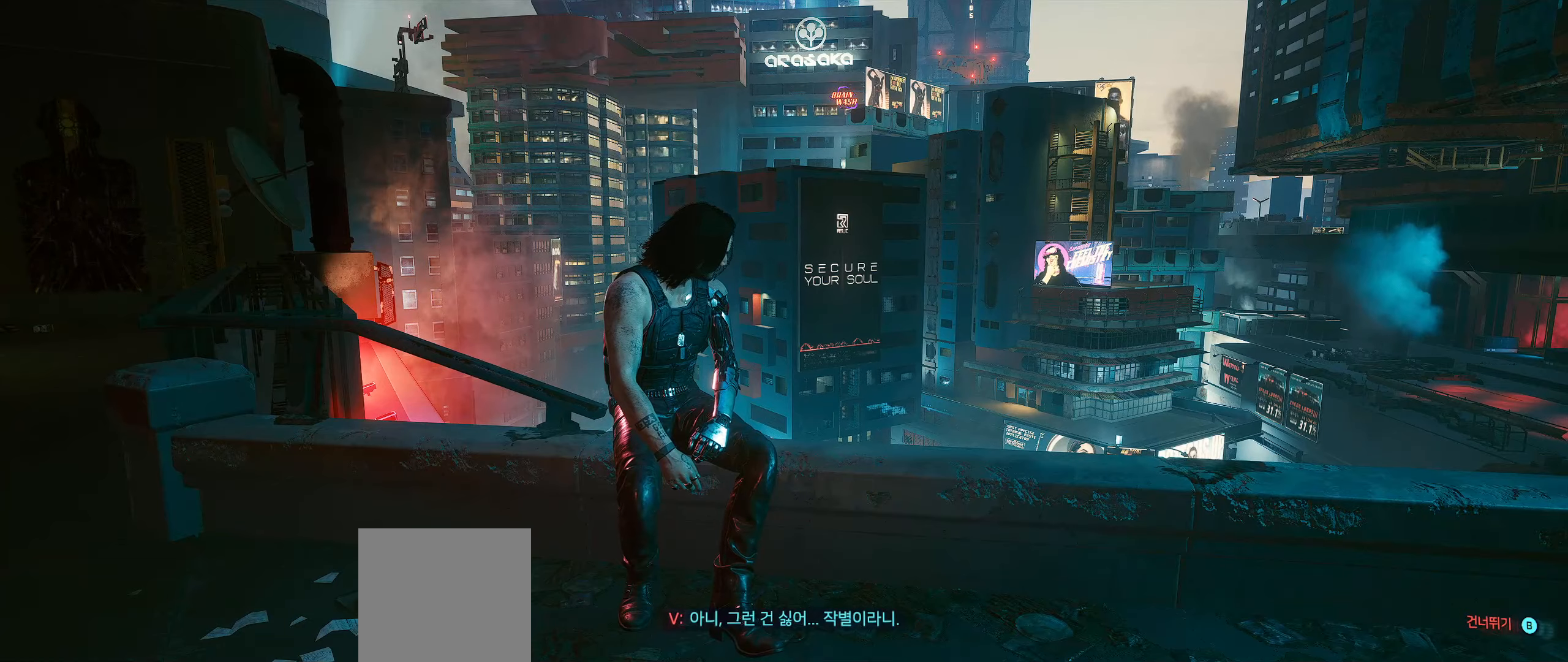
{"buttons": [], "left_stick": "center", "events": [[17, "B", "down"], [167, "B", "up"]]}
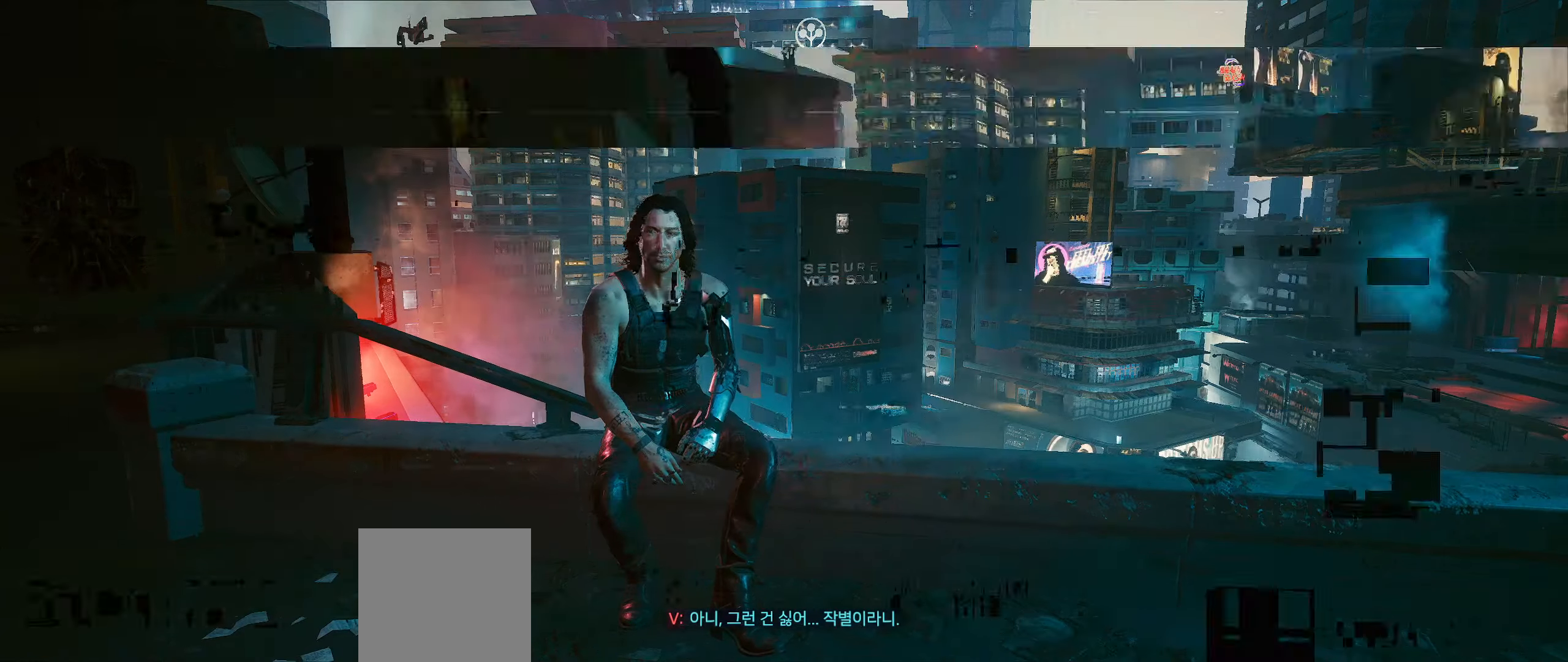
{"buttons": [], "left_stick": "center", "events": []}
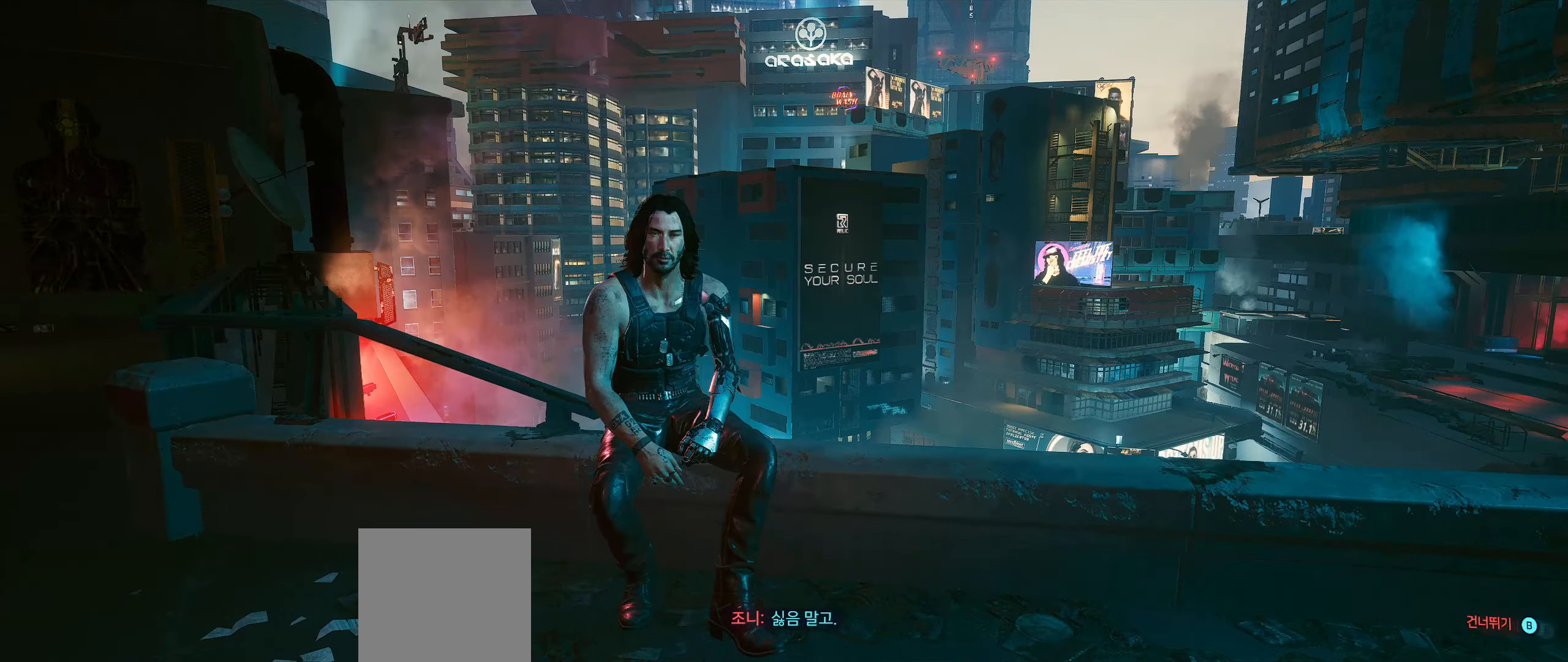
{"buttons": [], "left_stick": "center", "events": [[134, "B", "down"], [217, "B", "up"]]}
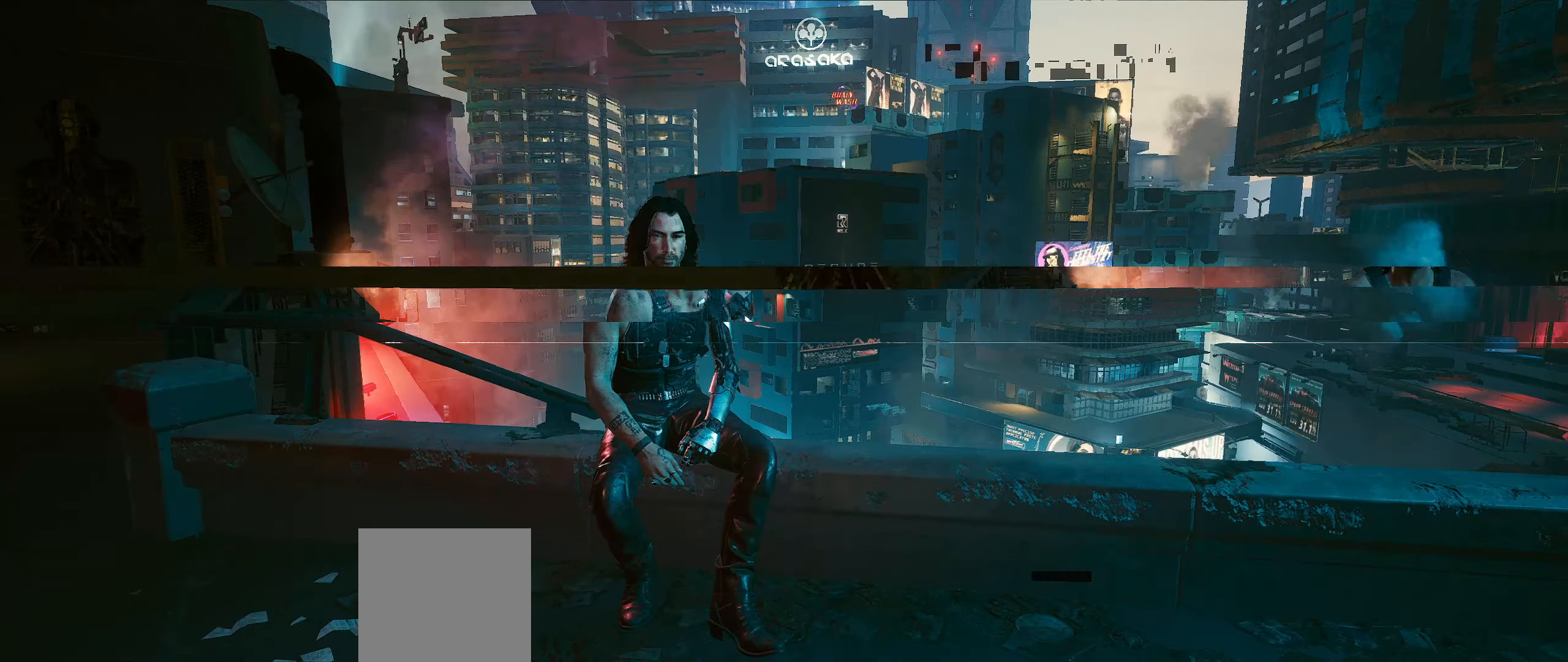
{"buttons": [], "left_stick": "center", "events": []}
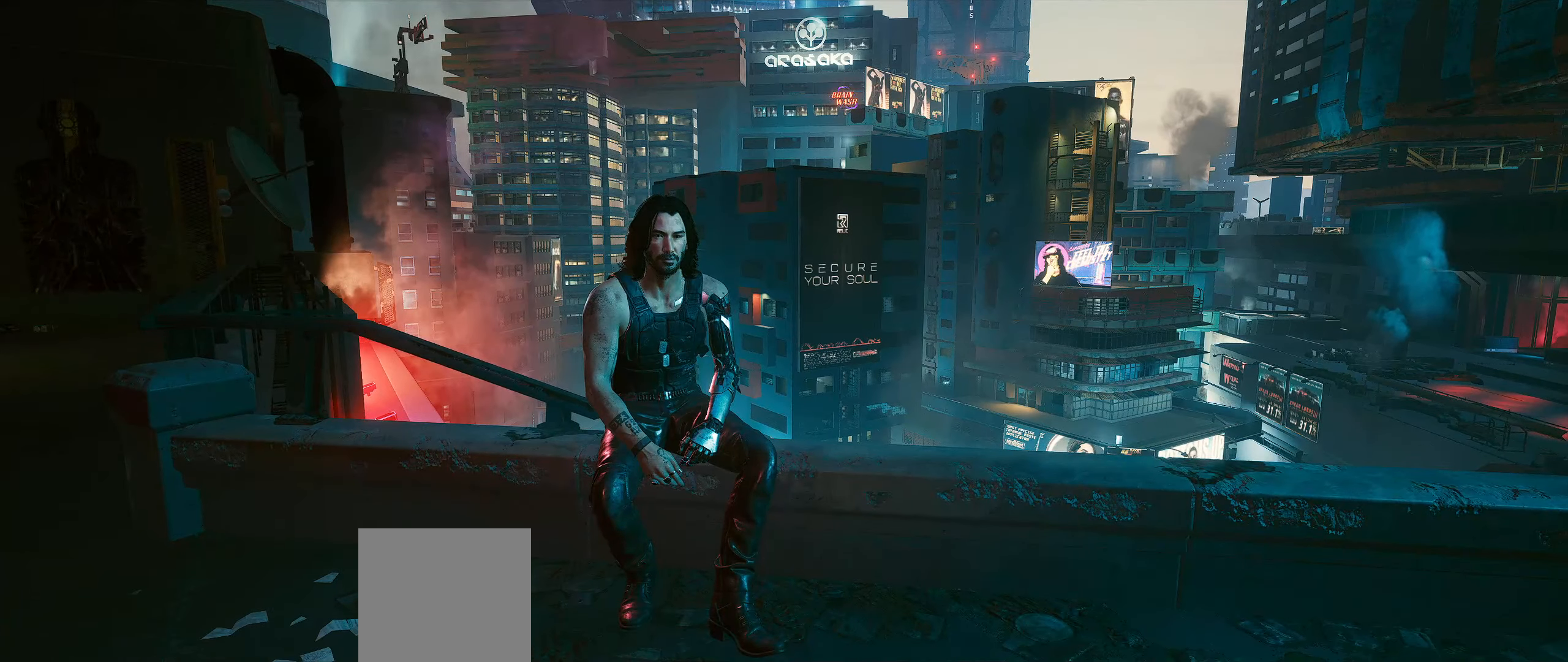
{"buttons": [], "left_stick": "center", "events": []}
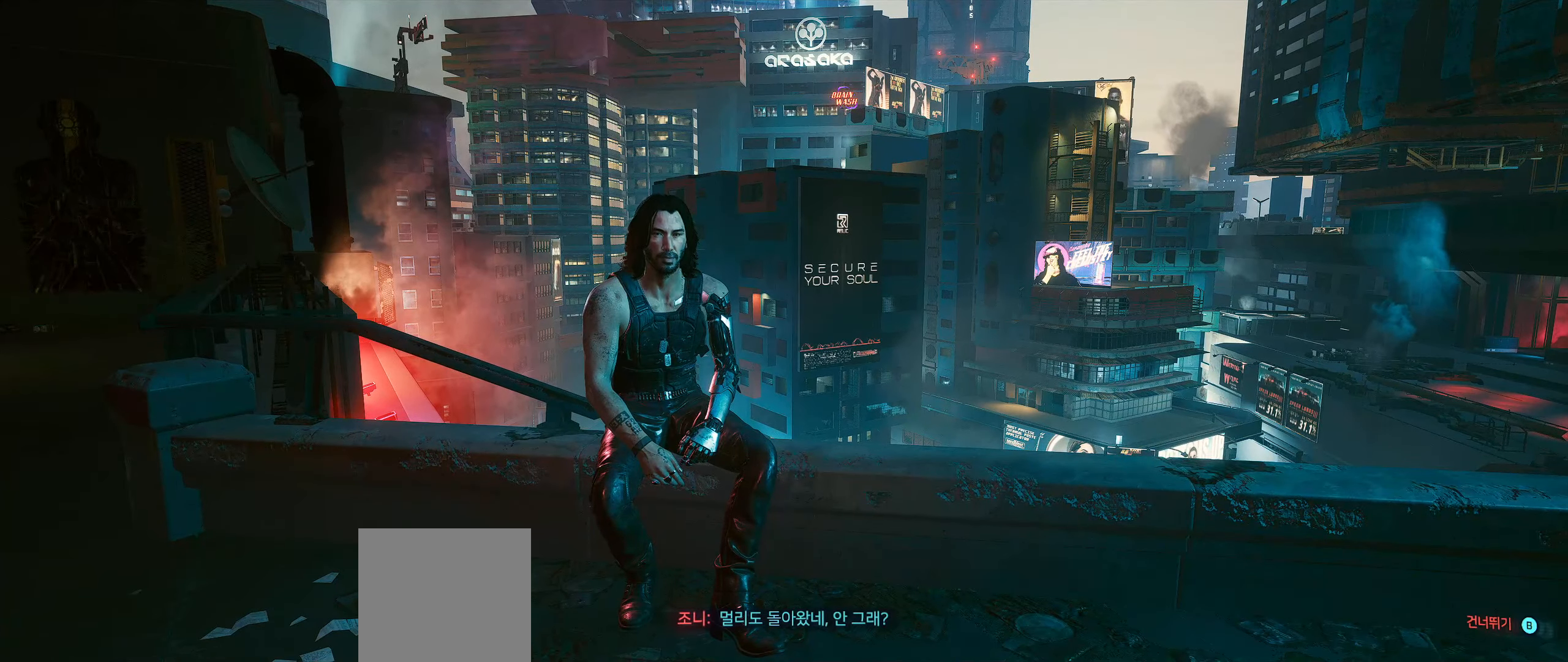
{"buttons": [], "left_stick": "center", "events": []}
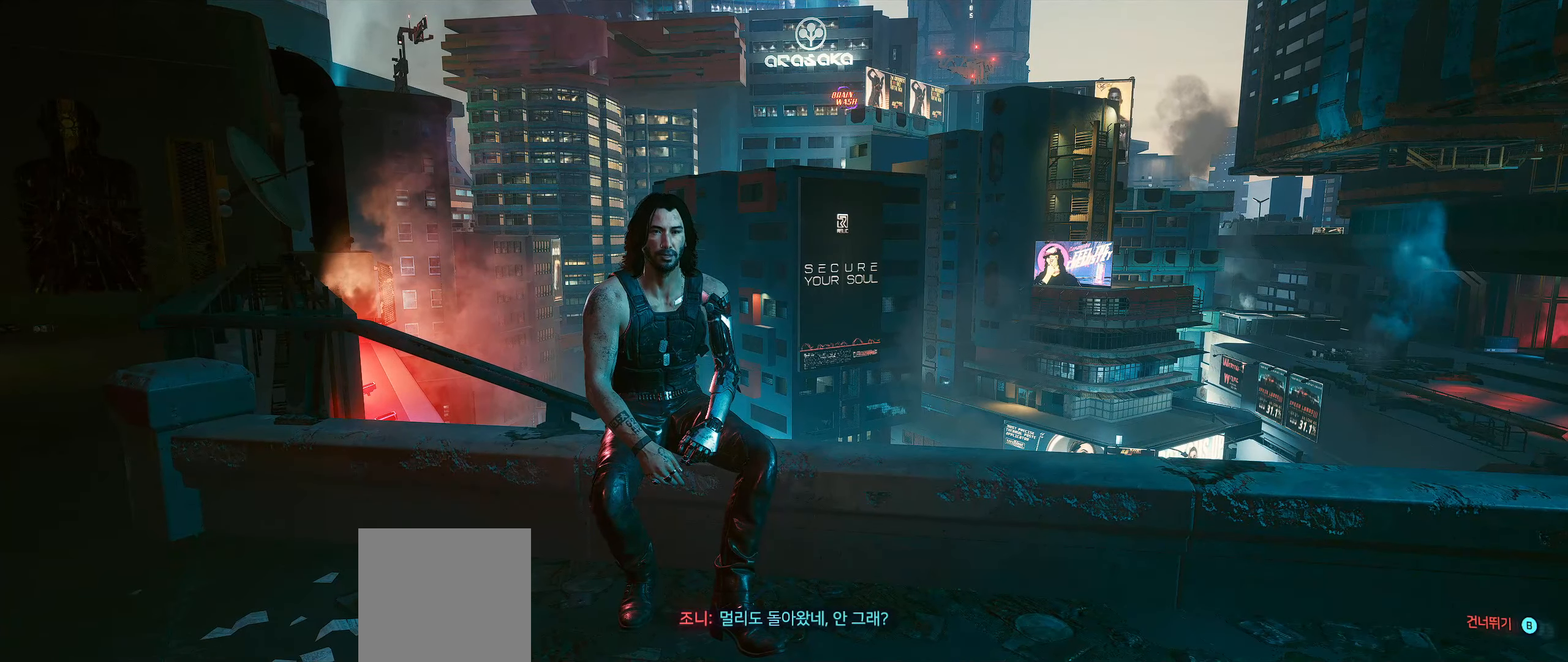
{"buttons": [], "left_stick": "center", "events": [[234, "B", "down"], [384, "B", "up"]]}
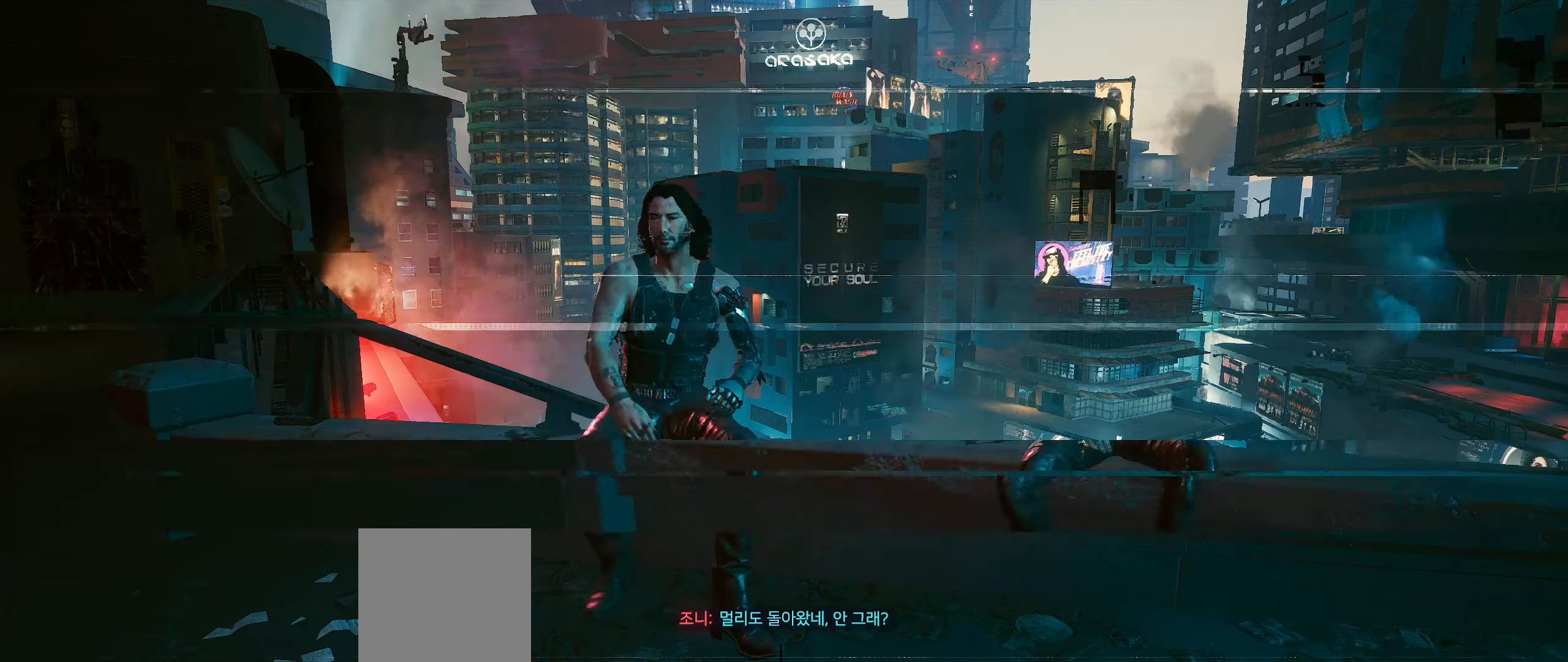
{"buttons": [], "left_stick": "center", "events": []}
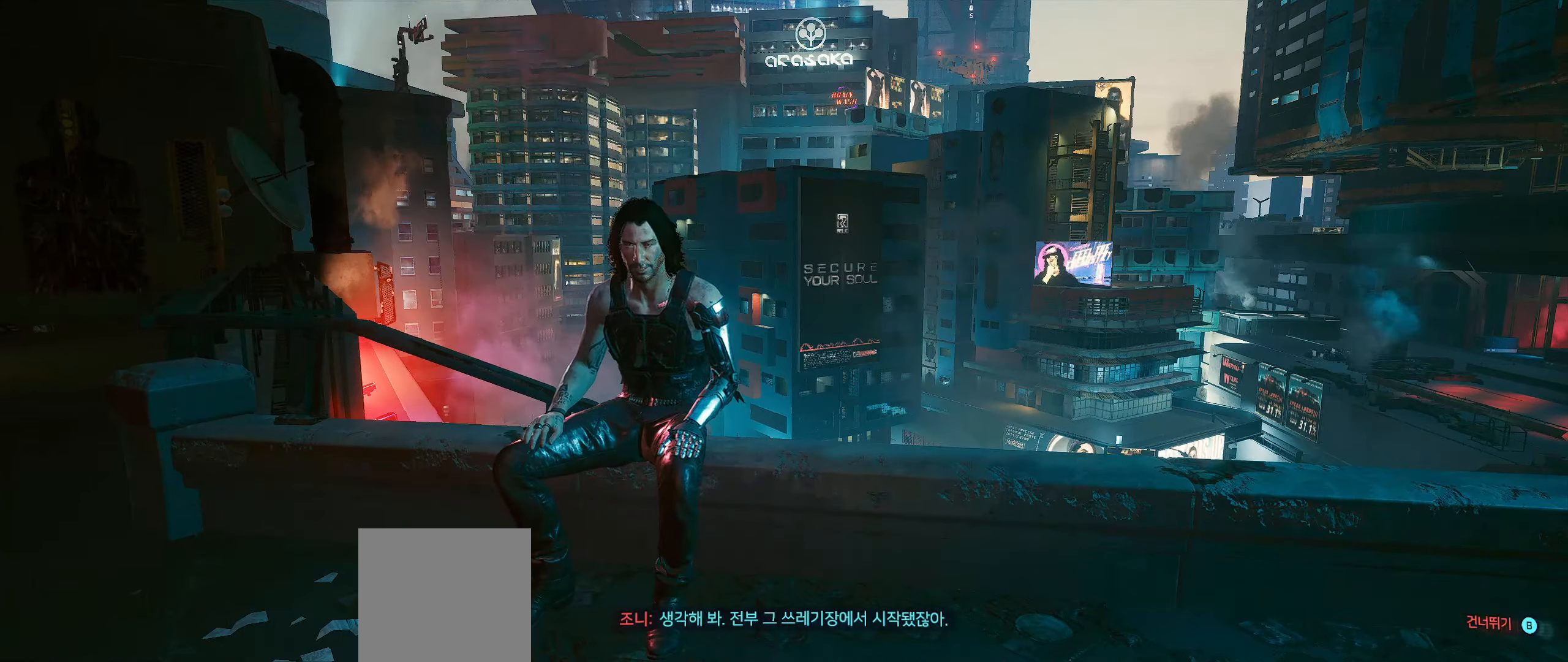
{"buttons": [], "left_stick": "center", "events": [[134, "B", "down"], [284, "B", "up"]]}
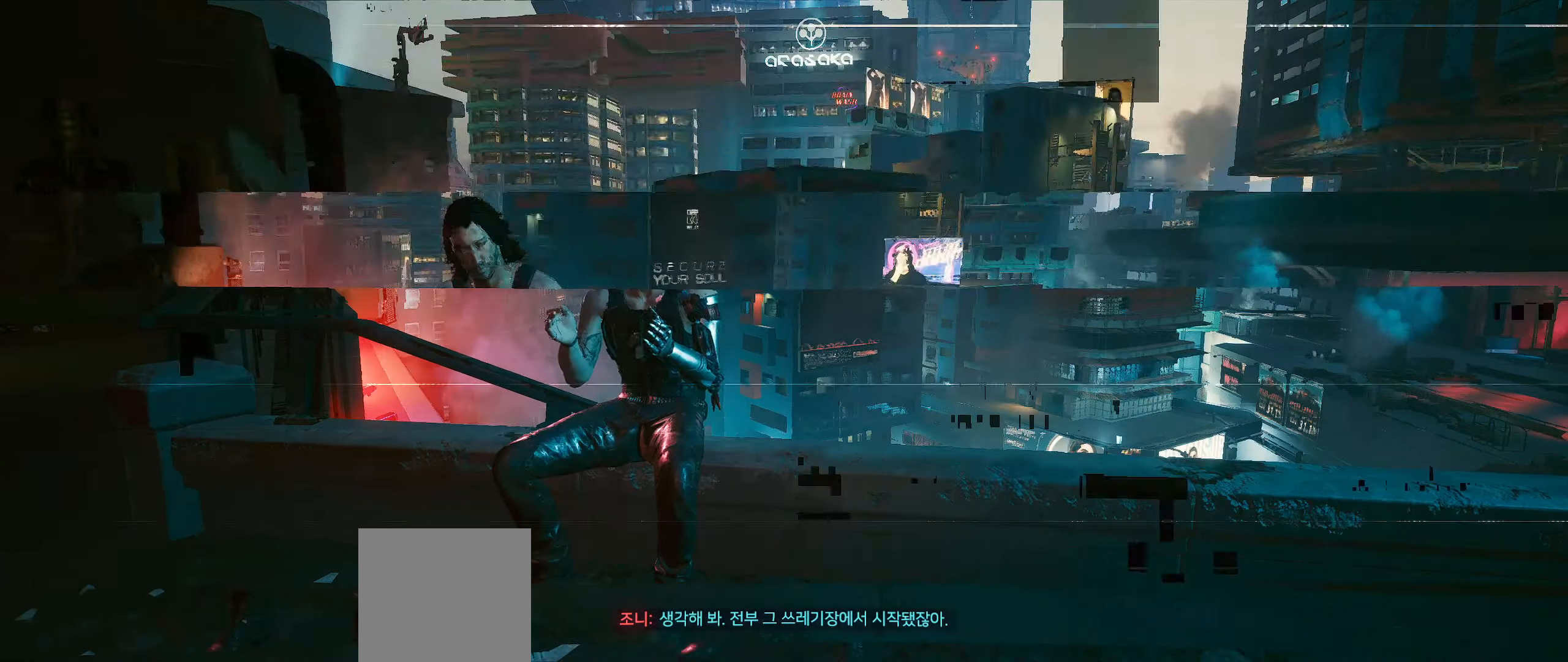
{"buttons": [], "left_stick": "center", "events": []}
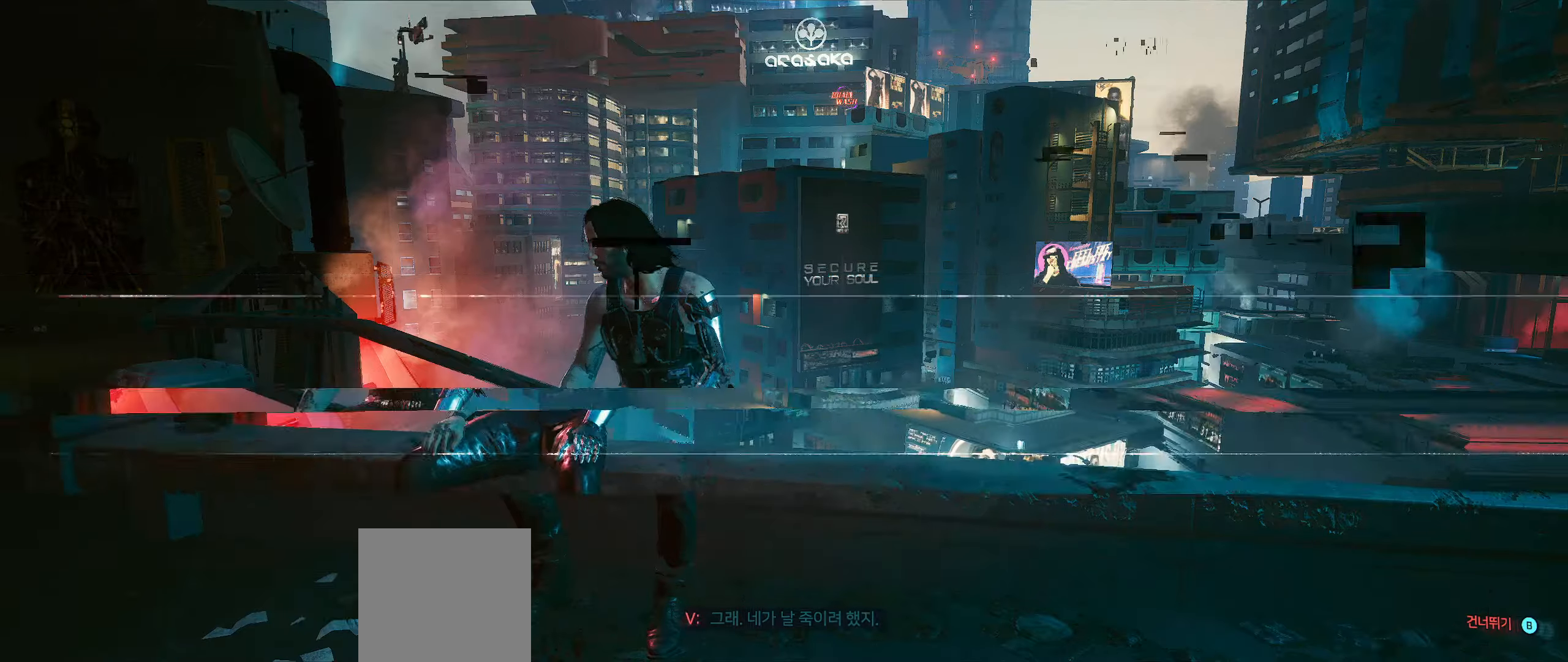
{"buttons": ["B"], "left_stick": "center", "events": [[500, "B", "down"]]}
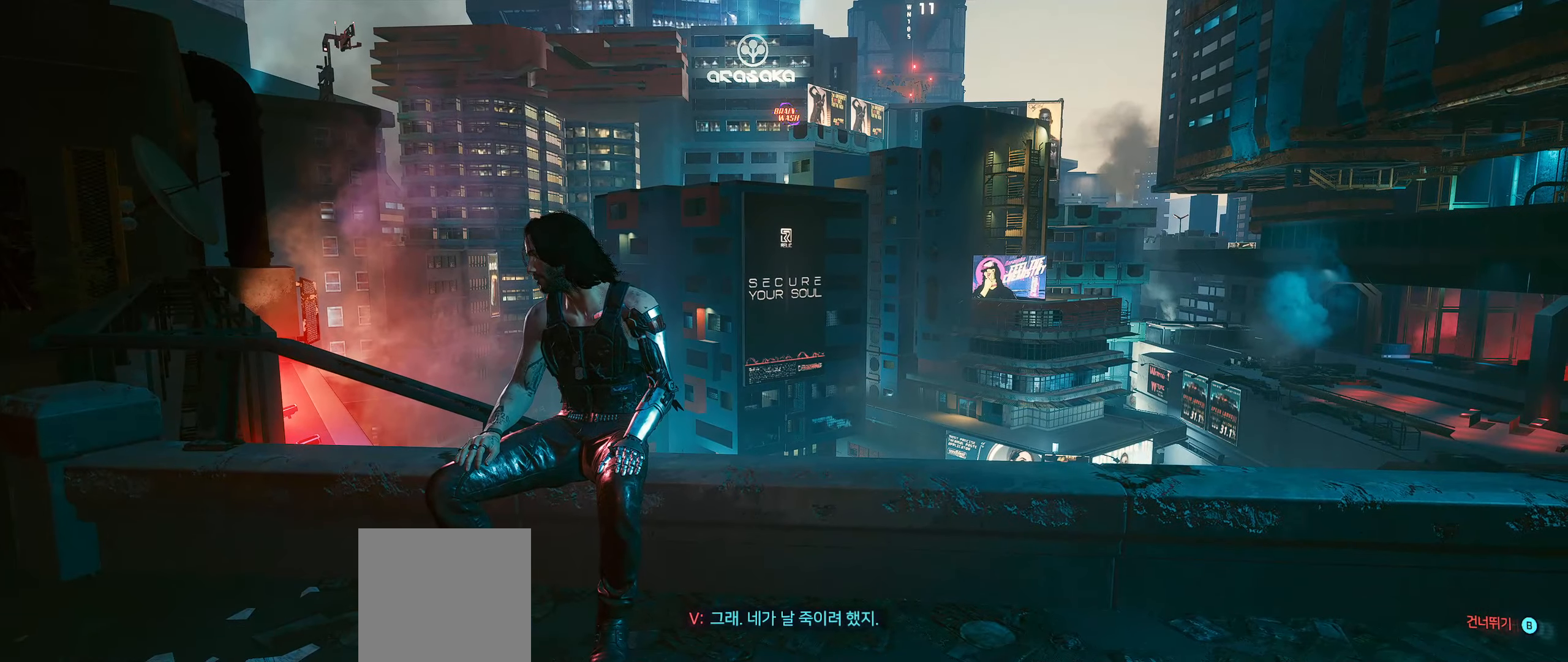
{"buttons": [], "left_stick": "center", "events": [[116, "B", "up"]]}
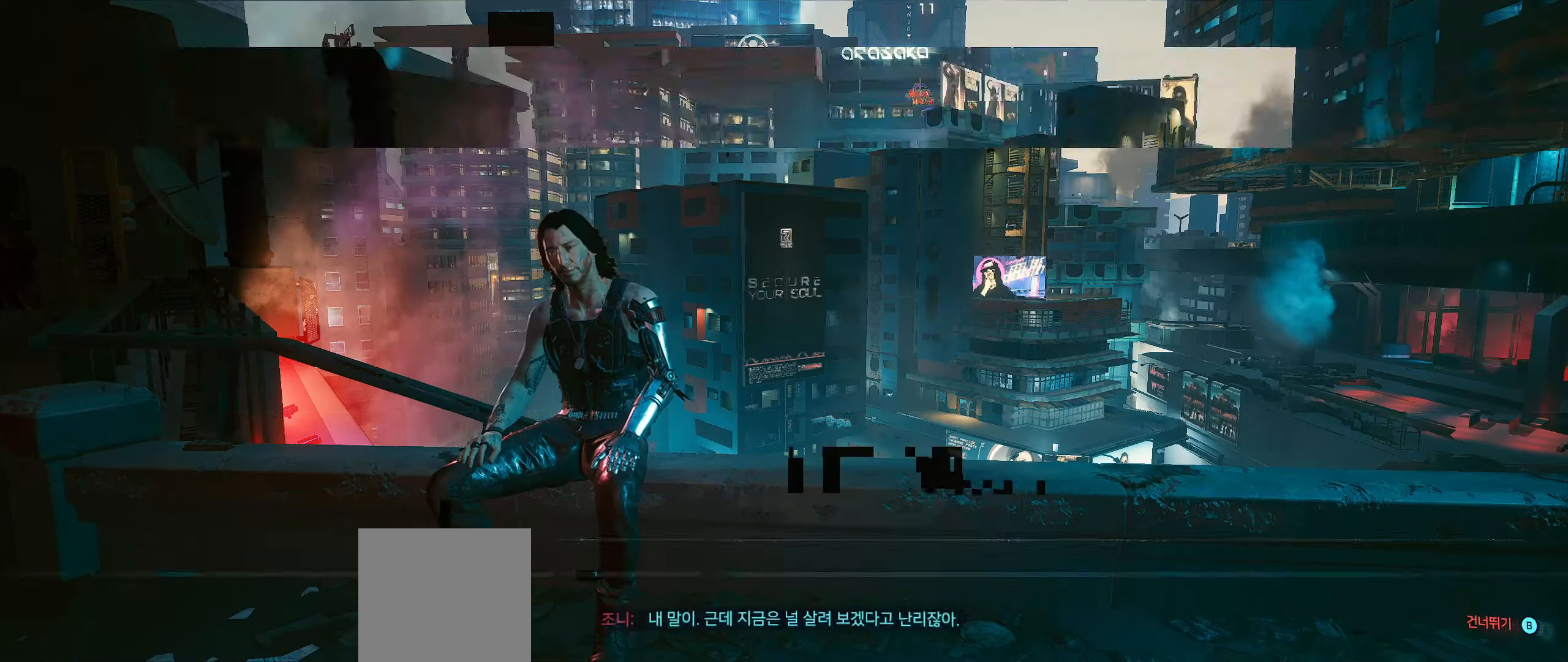
{"buttons": [], "left_stick": "center", "events": []}
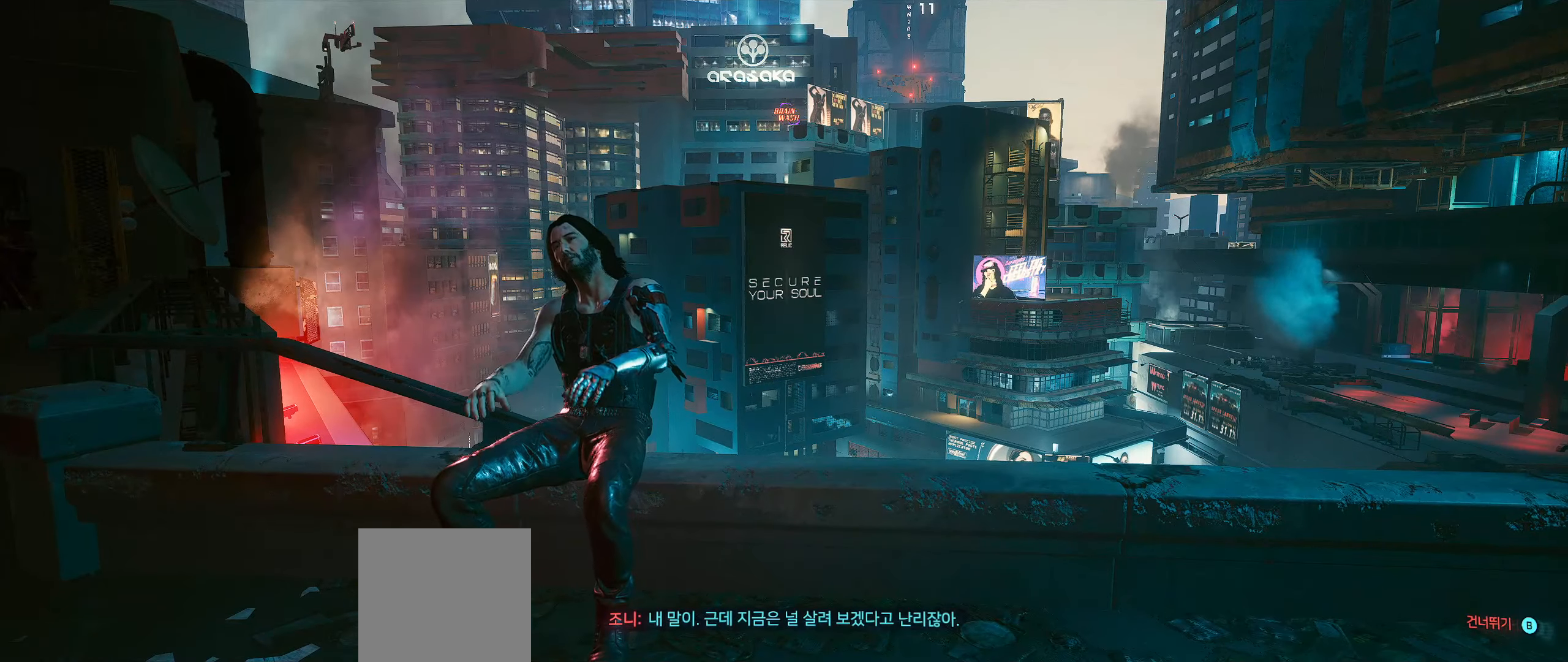
{"buttons": [], "left_stick": "center", "events": [[16, "B", "down"], [166, "B", "up"]]}
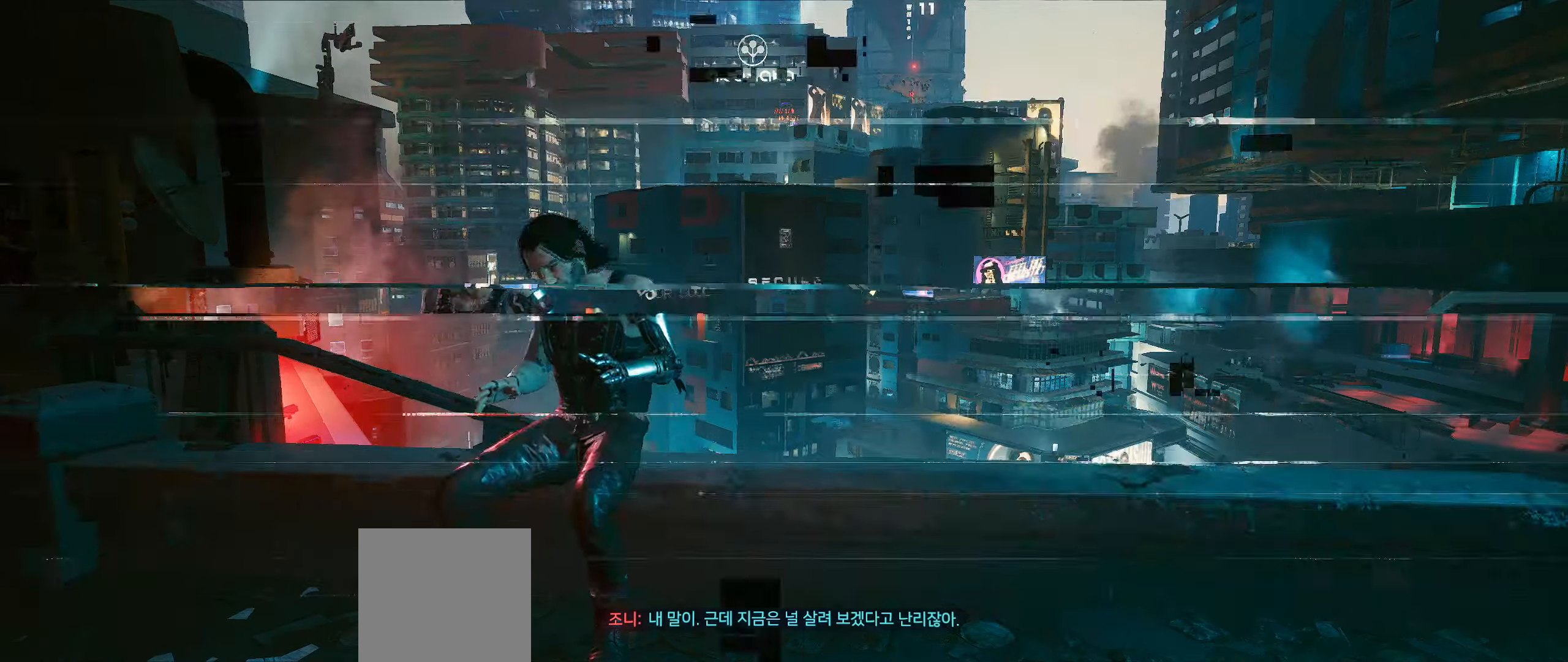
{"buttons": [], "left_stick": "center", "events": []}
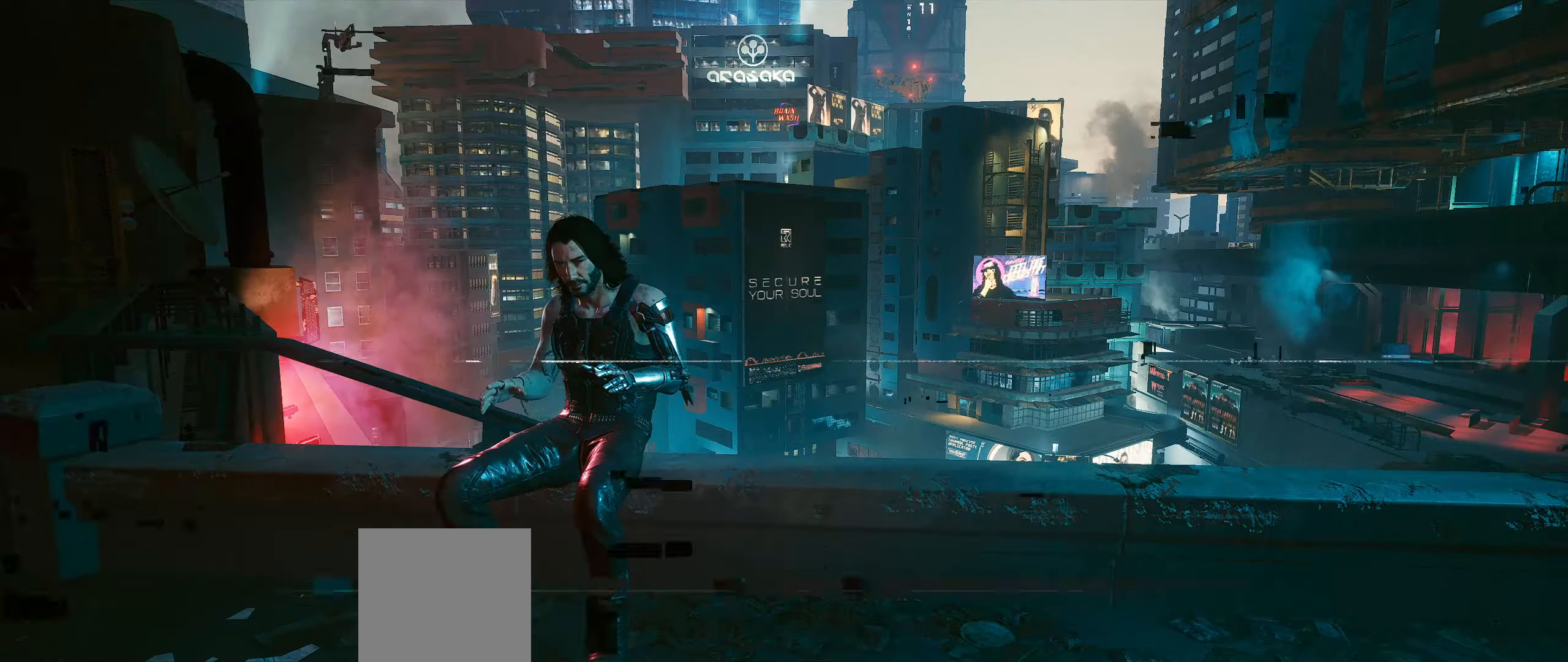
{"buttons": ["B"], "left_stick": "center", "events": [[416, "B", "down"]]}
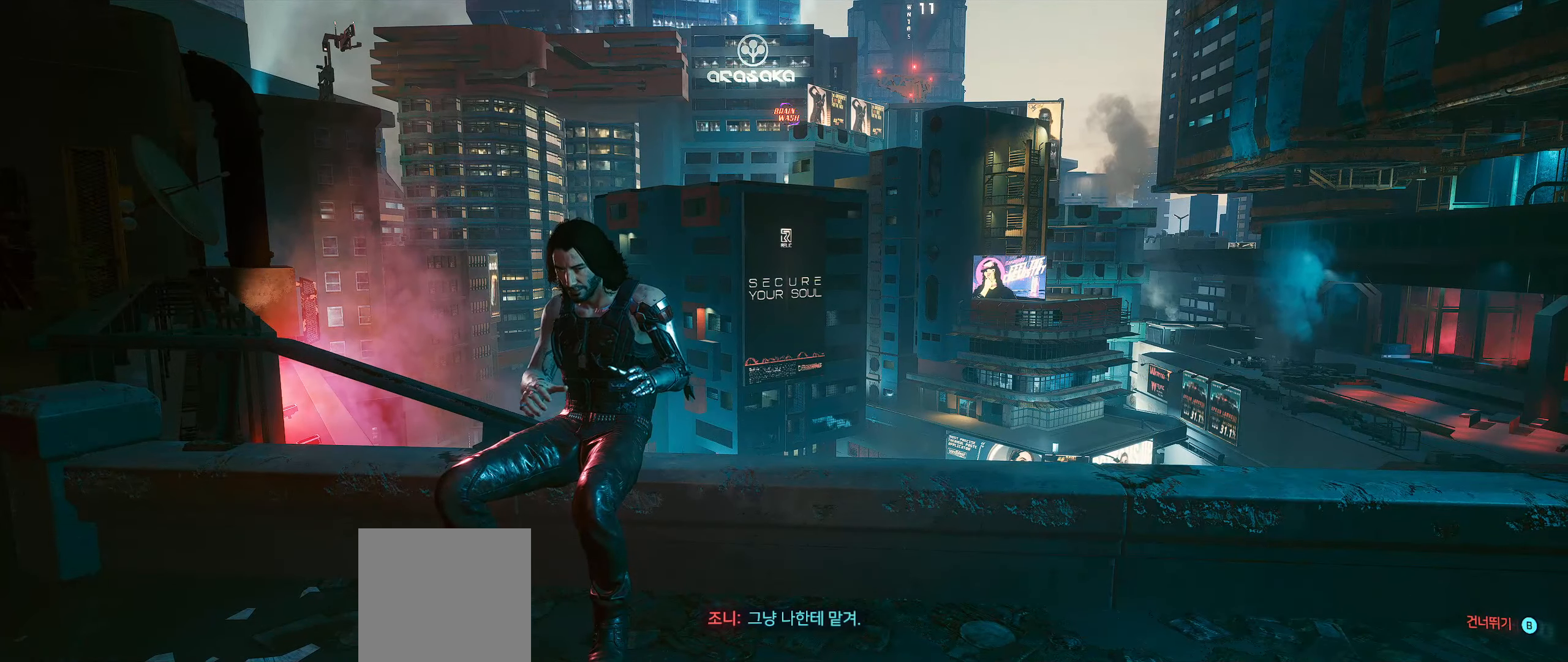
{"buttons": [], "left_stick": "center", "events": [[33, "B", "up"]]}
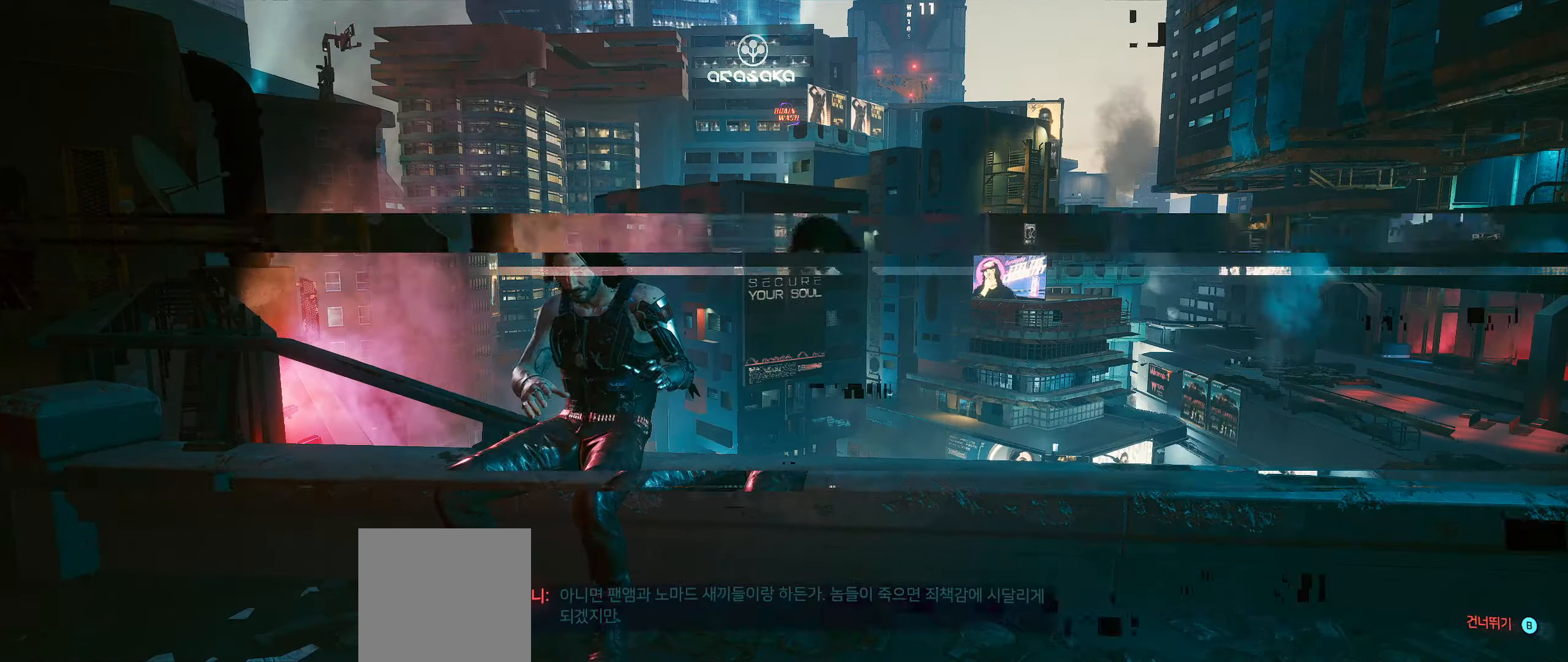
{"buttons": ["B"], "left_stick": "center", "events": [[416, "B", "down"]]}
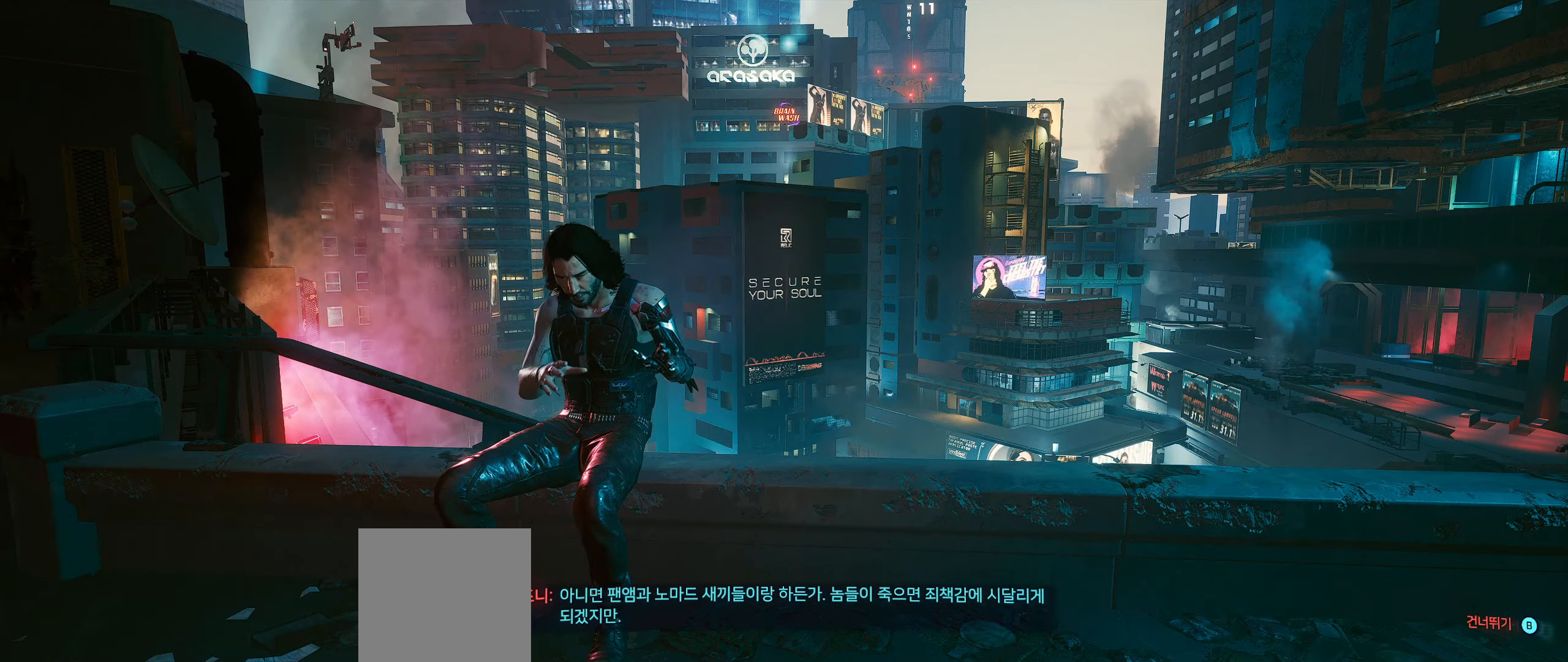
{"buttons": [], "left_stick": "center", "events": [[83, "B", "up"]]}
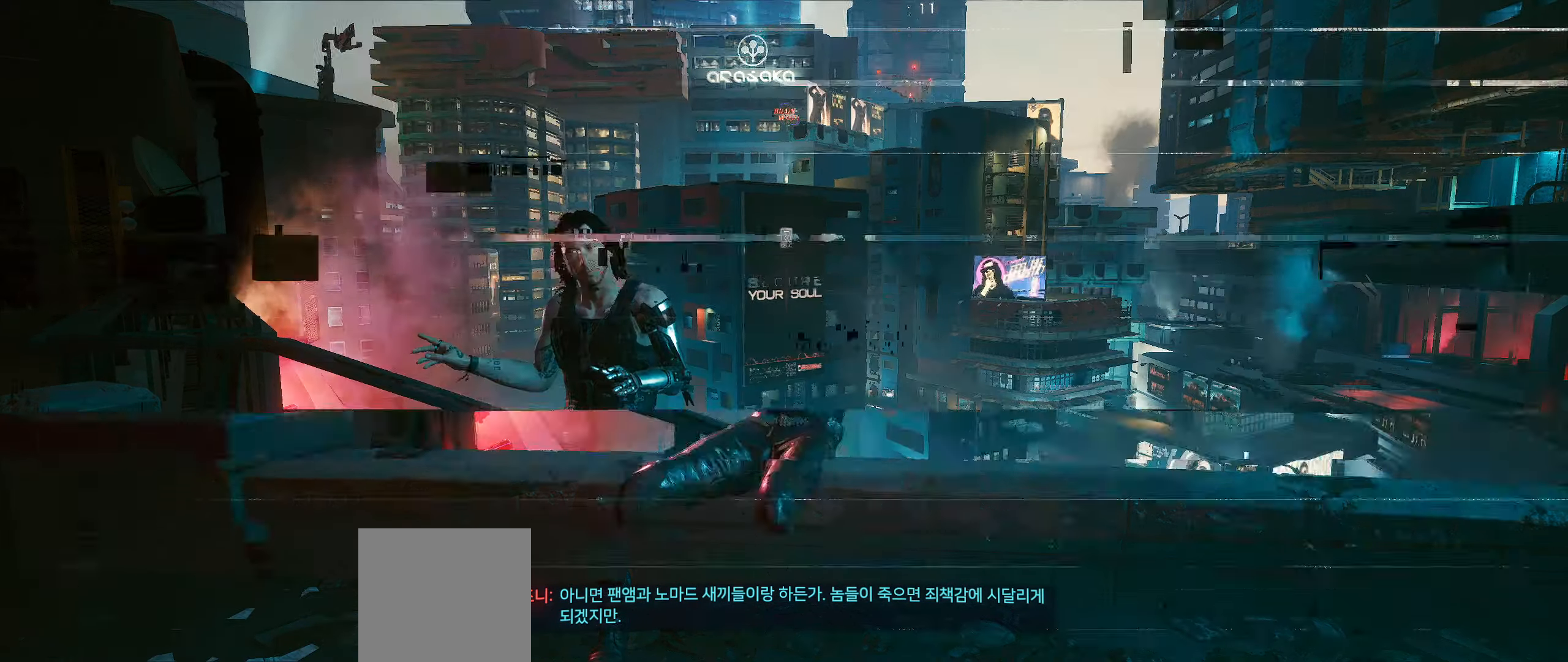
{"buttons": [], "left_stick": "center", "events": []}
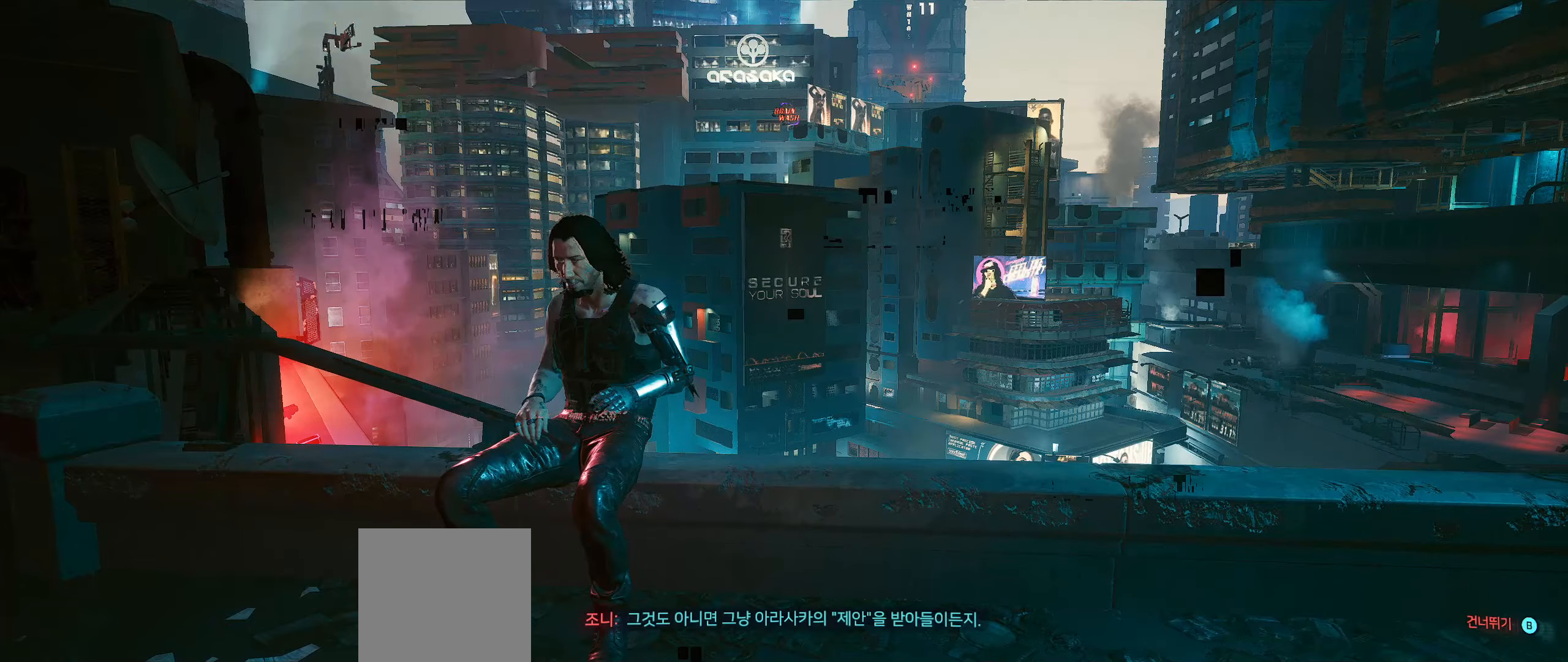
{"buttons": [], "left_stick": "center", "events": [[250, "B", "down"], [383, "B", "up"]]}